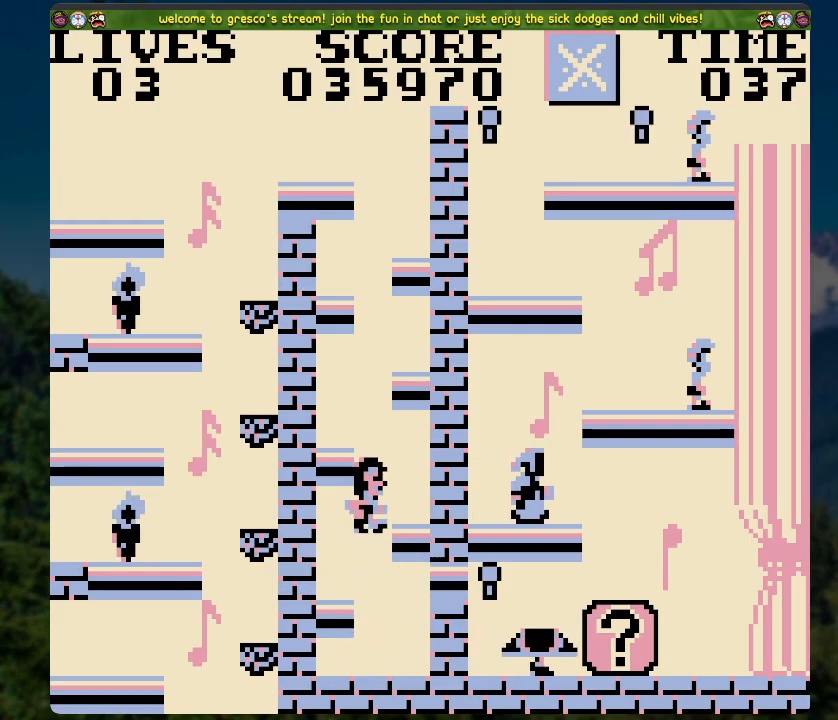
Gameplay with a controller (Xbox layout); each line is a JSON object with the inputs held at the frame after it. "events" lists button and stick changes between this image and that frame as [ms after this image, input, new state], when the widget could be followed in between.
{"buttons": ["A", "DPAD_RIGHT"], "left_stick": "center", "right_stick": "center", "events": [[167, "A", "up"], [352, "DPAD_LEFT", "up"], [385, "DPAD_RIGHT", "down"], [435, "A", "down"]]}
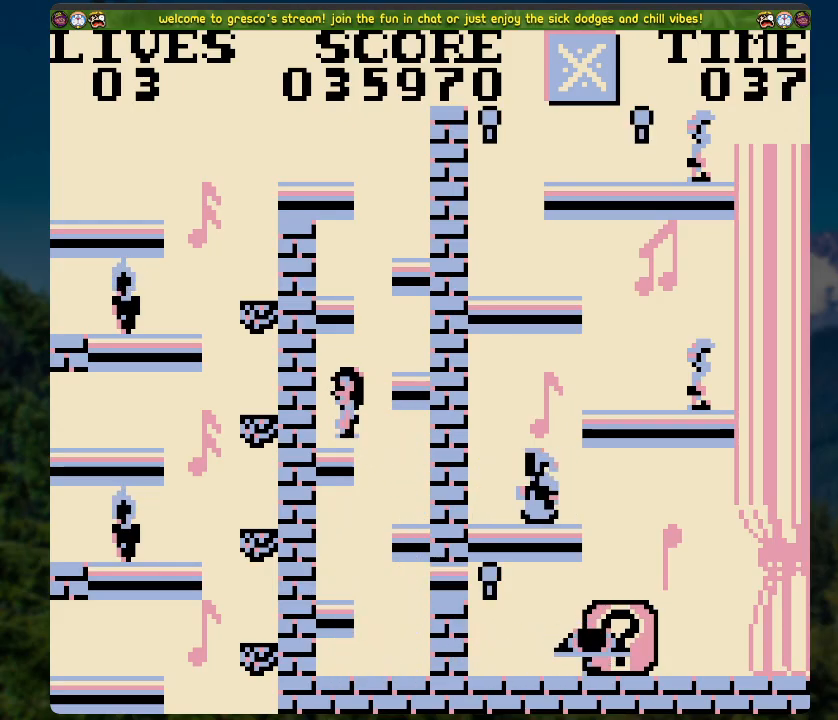
{"buttons": ["A", "DPAD_LEFT"], "left_stick": "center", "right_stick": "center", "events": [[101, "A", "up"], [218, "DPAD_RIGHT", "up"], [268, "DPAD_LEFT", "down"], [368, "A", "down"]]}
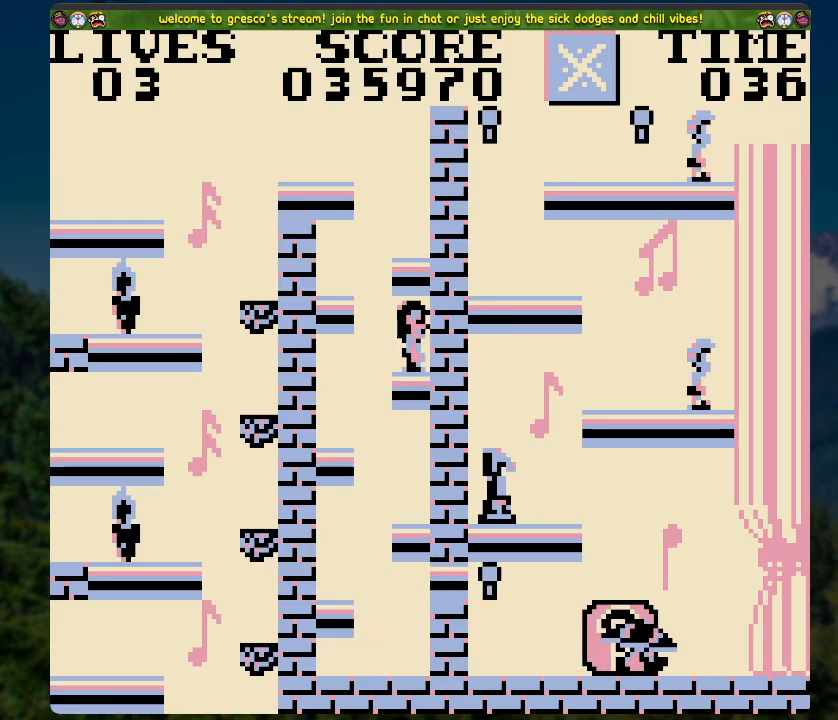
{"buttons": ["DPAD_RIGHT"], "left_stick": "center", "right_stick": "center", "events": [[33, "A", "up"], [184, "DPAD_LEFT", "up"], [234, "DPAD_RIGHT", "down"], [251, "A", "down"], [435, "A", "up"]]}
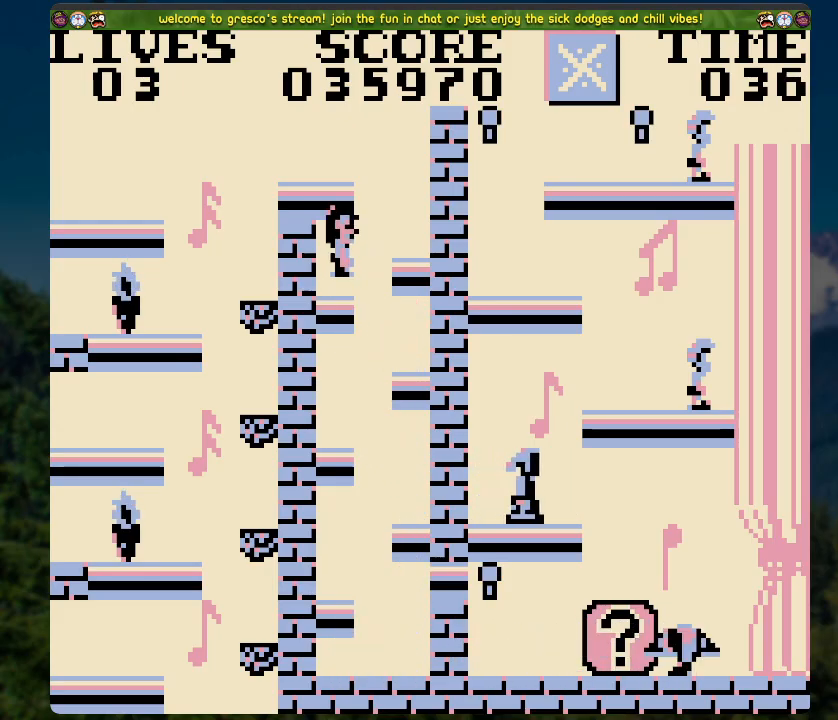
{"buttons": ["DPAD_LEFT"], "left_stick": "center", "right_stick": "center", "events": [[67, "DPAD_RIGHT", "up"], [134, "DPAD_LEFT", "down"], [251, "A", "down"], [485, "A", "up"]]}
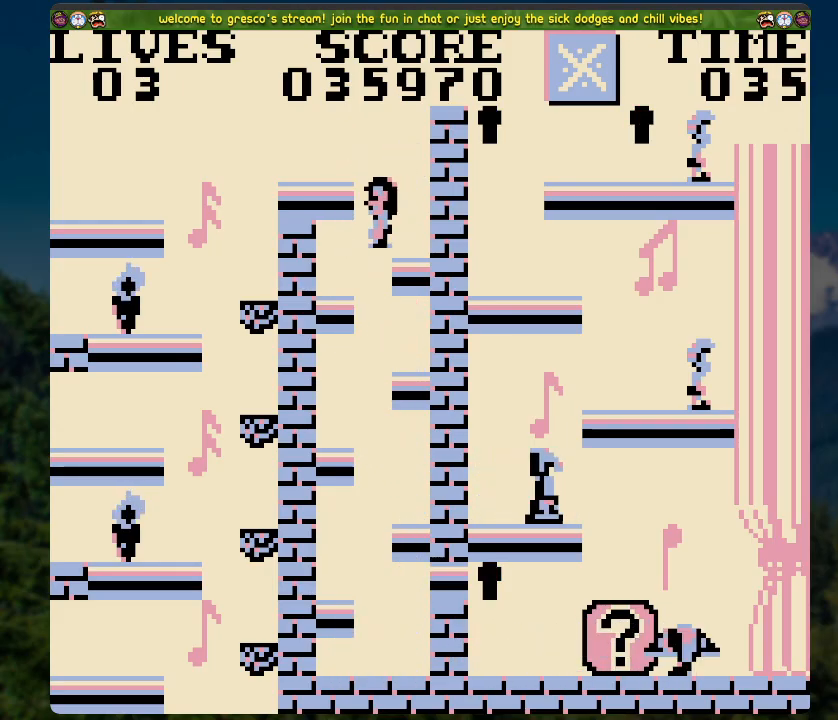
{"buttons": ["A", "DPAD_RIGHT"], "left_stick": "center", "right_stick": "center", "events": [[33, "DPAD_LEFT", "up"], [234, "DPAD_RIGHT", "down"], [368, "A", "down"]]}
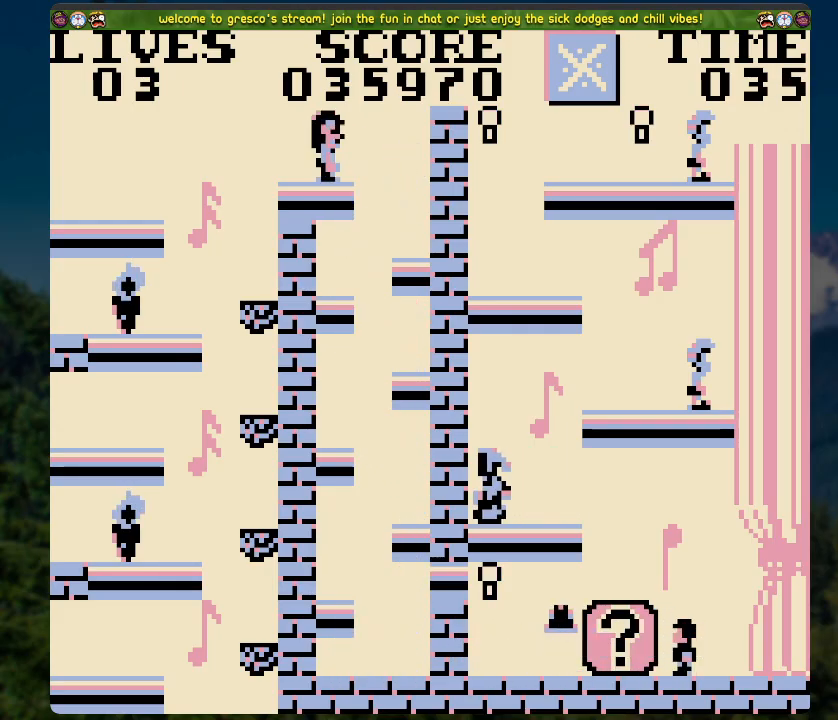
{"buttons": [], "left_stick": "center", "right_stick": "center", "events": [[117, "A", "up"], [217, "DPAD_RIGHT", "up"]]}
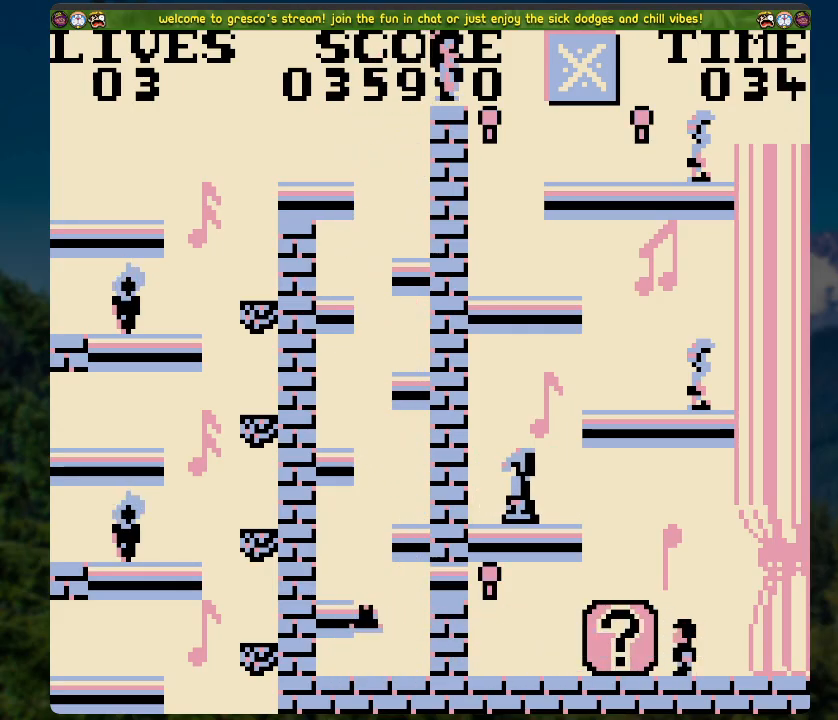
{"buttons": [], "left_stick": "center", "right_stick": "center", "events": [[67, "DPAD_RIGHT", "down"], [100, "DPAD_RIGHT", "up"], [468, "DPAD_RIGHT", "down"], [502, "DPAD_RIGHT", "up"]]}
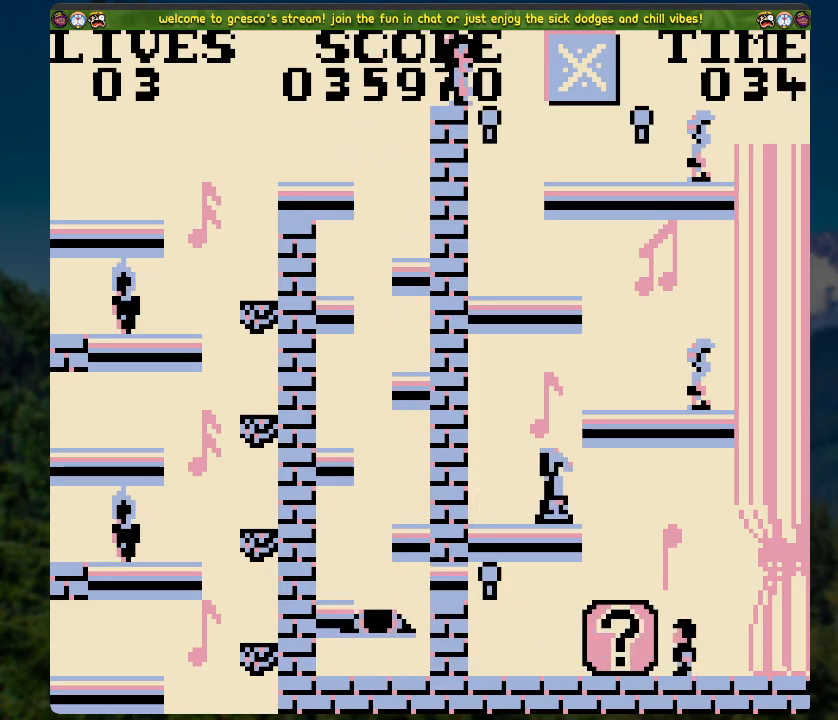
{"buttons": ["DPAD_LEFT"], "left_stick": "center", "right_stick": "center", "events": [[418, "DPAD_LEFT", "down"]]}
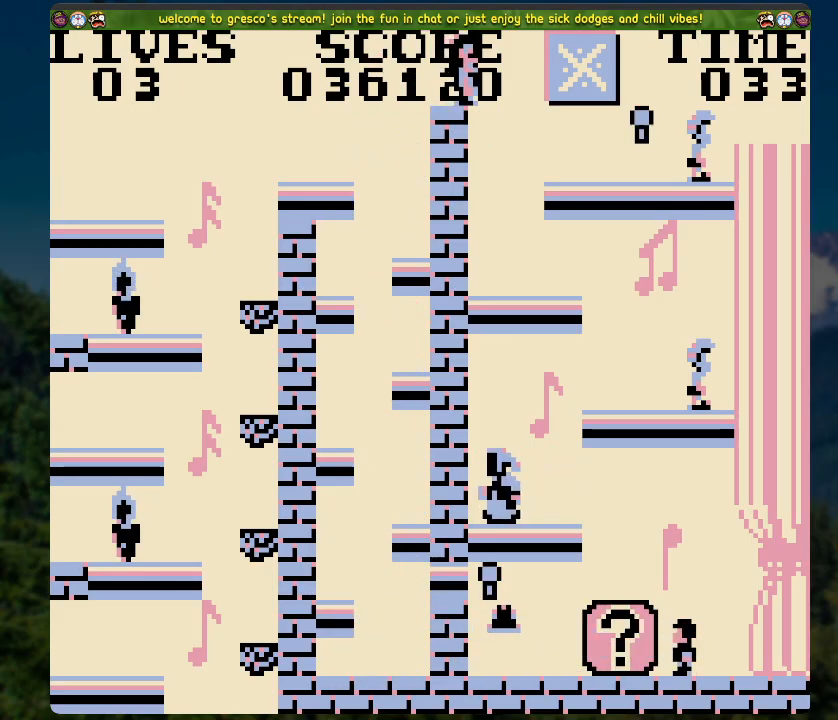
{"buttons": [], "left_stick": "center", "right_stick": "center", "events": [[452, "DPAD_LEFT", "up"]]}
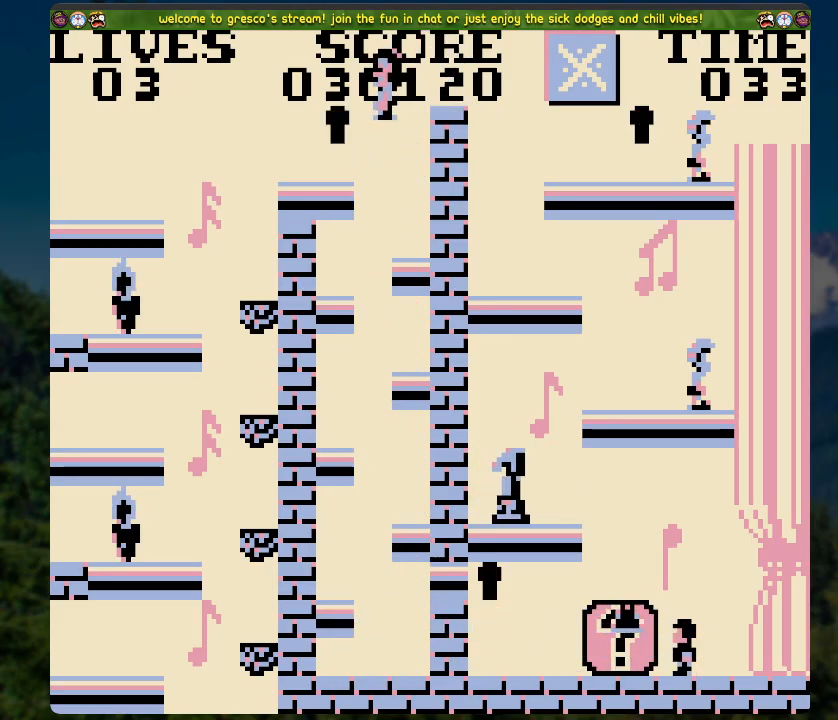
{"buttons": [], "left_stick": "center", "right_stick": "center", "events": [[67, "DPAD_RIGHT", "down"], [435, "DPAD_RIGHT", "up"]]}
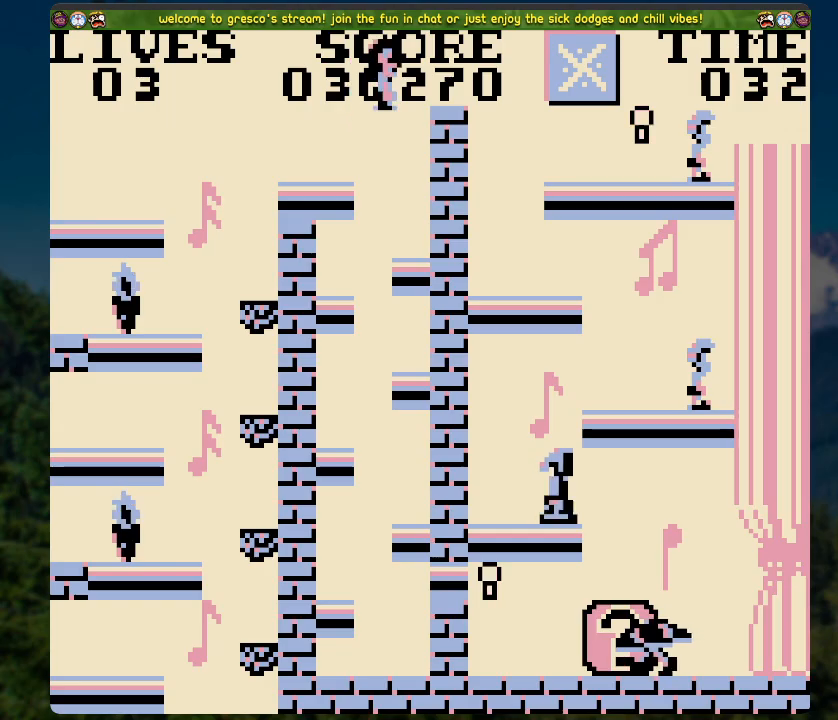
{"buttons": [], "left_stick": "center", "right_stick": "center", "events": []}
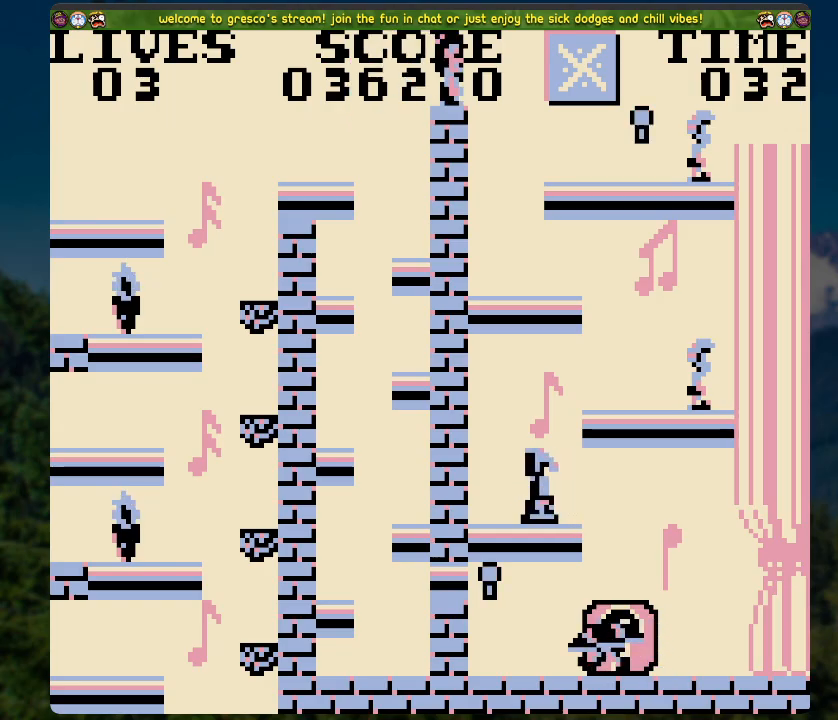
{"buttons": ["DPAD_RIGHT"], "left_stick": "center", "right_stick": "center", "events": [[418, "DPAD_RIGHT", "down"]]}
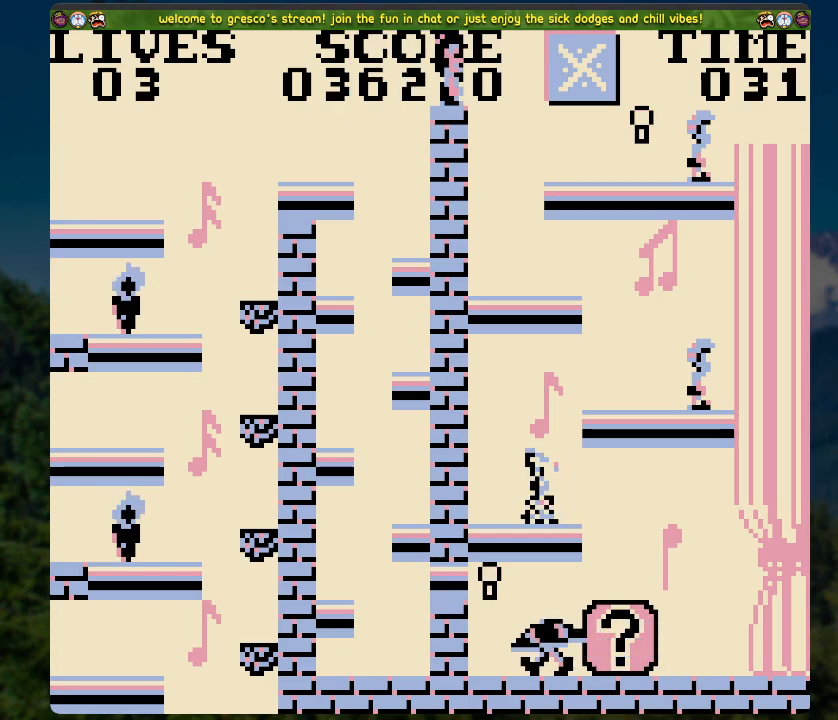
{"buttons": [], "left_stick": "center", "right_stick": "center", "events": [[485, "DPAD_RIGHT", "up"]]}
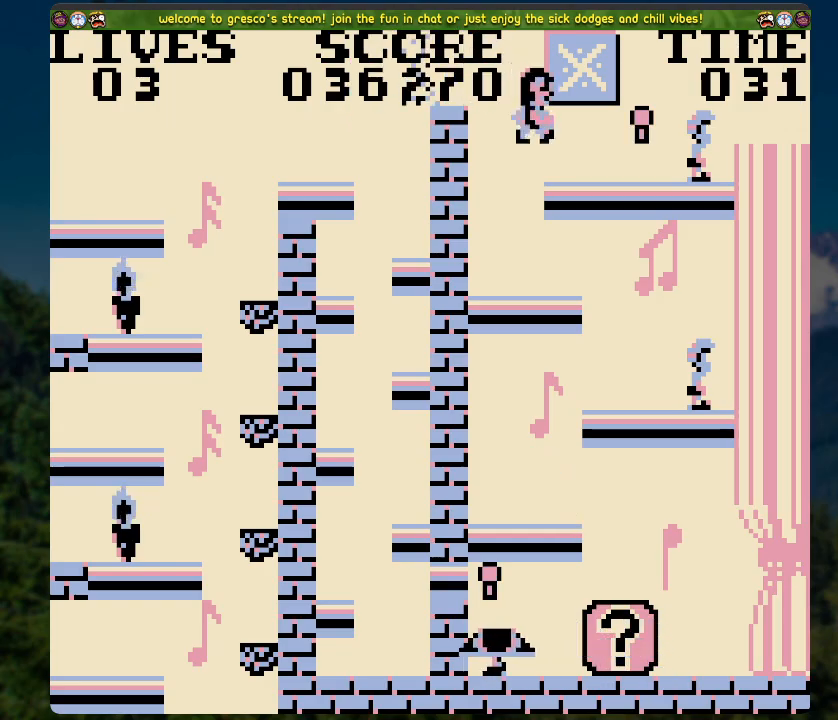
{"buttons": ["A", "DPAD_RIGHT"], "left_stick": "center", "right_stick": "center", "events": [[167, "A", "down"], [351, "DPAD_RIGHT", "down"]]}
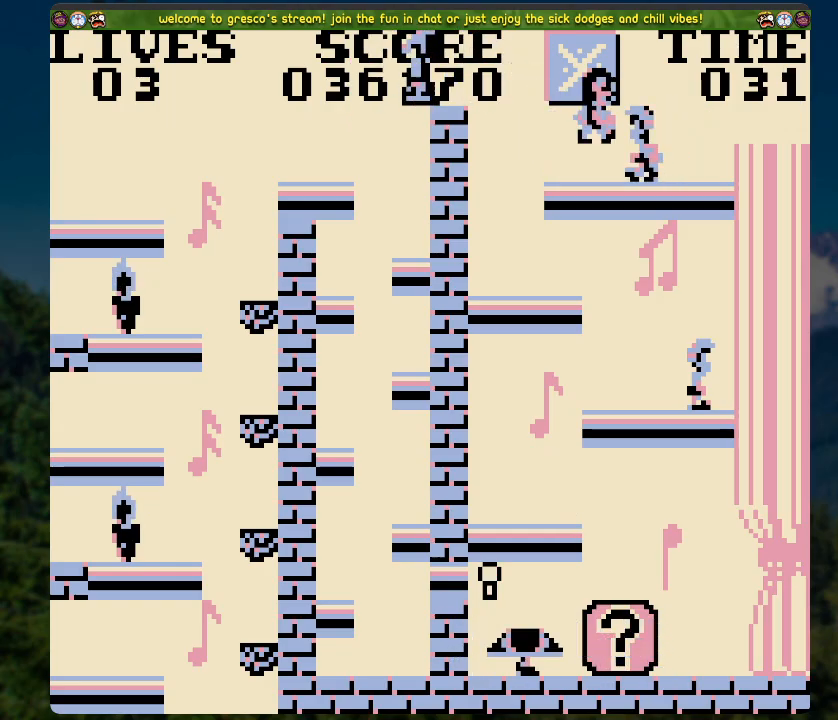
{"buttons": ["DPAD_RIGHT"], "left_stick": "center", "right_stick": "center", "events": [[217, "A", "up"]]}
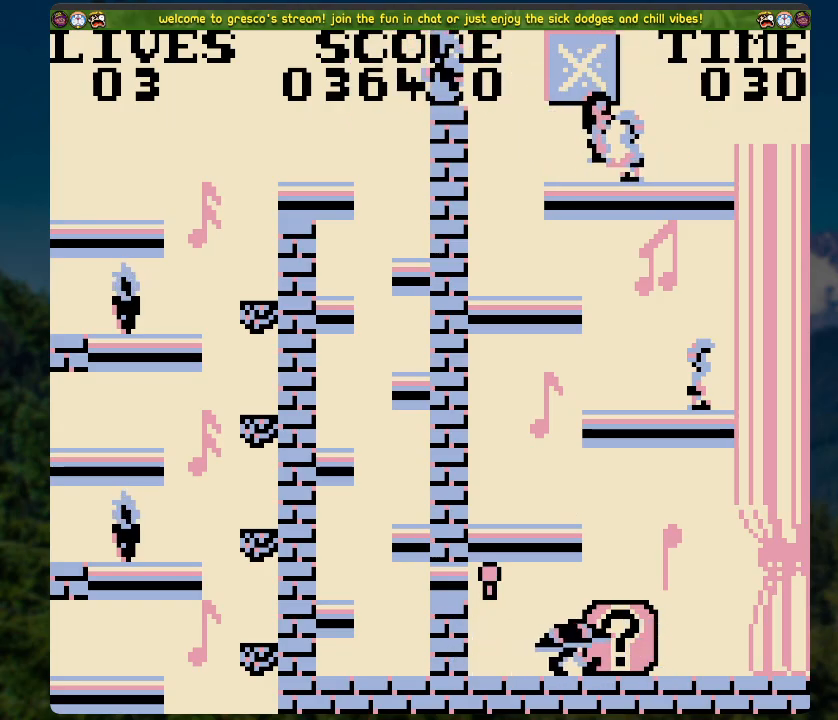
{"buttons": [], "left_stick": "center", "right_stick": "center", "events": [[184, "DPAD_RIGHT", "up"]]}
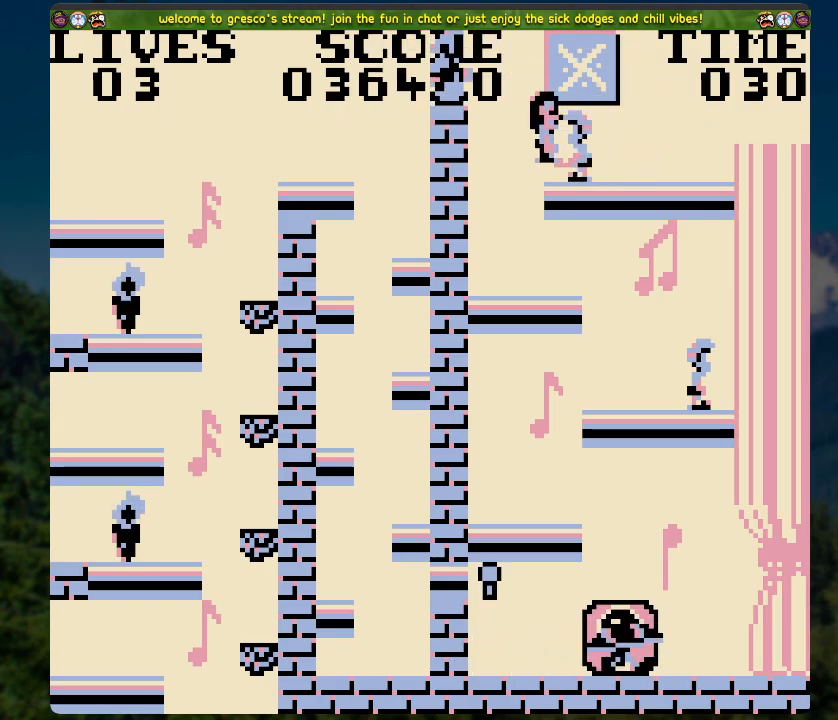
{"buttons": [], "left_stick": "center", "right_stick": "center", "events": [[17, "DPAD_RIGHT", "down"], [268, "DPAD_RIGHT", "up"]]}
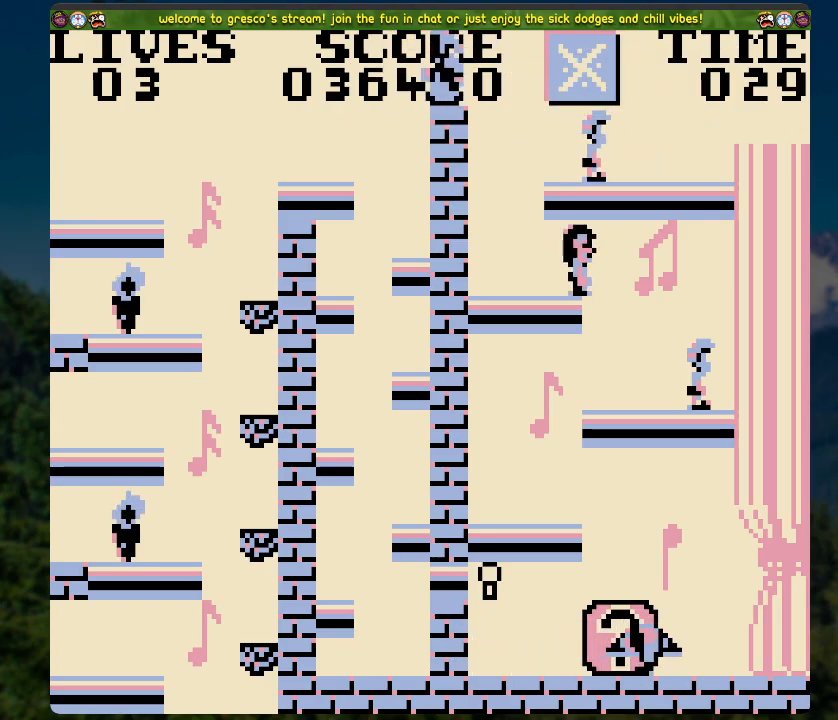
{"buttons": [], "left_stick": "center", "right_stick": "center", "events": [[251, "DPAD_RIGHT", "down"], [368, "DPAD_RIGHT", "up"]]}
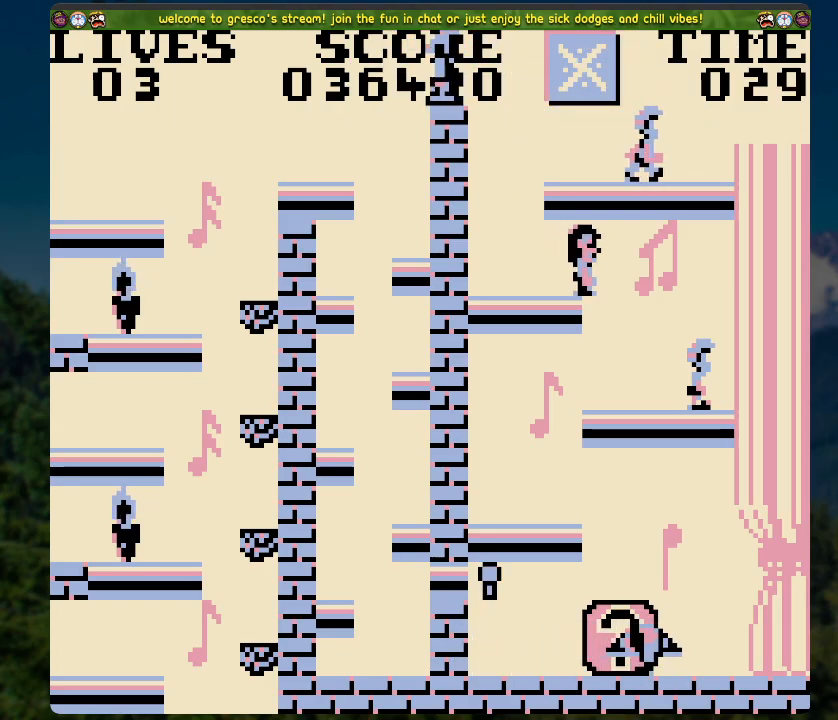
{"buttons": [], "left_stick": "center", "right_stick": "center", "events": [[67, "DPAD_LEFT", "down"], [503, "DPAD_LEFT", "up"]]}
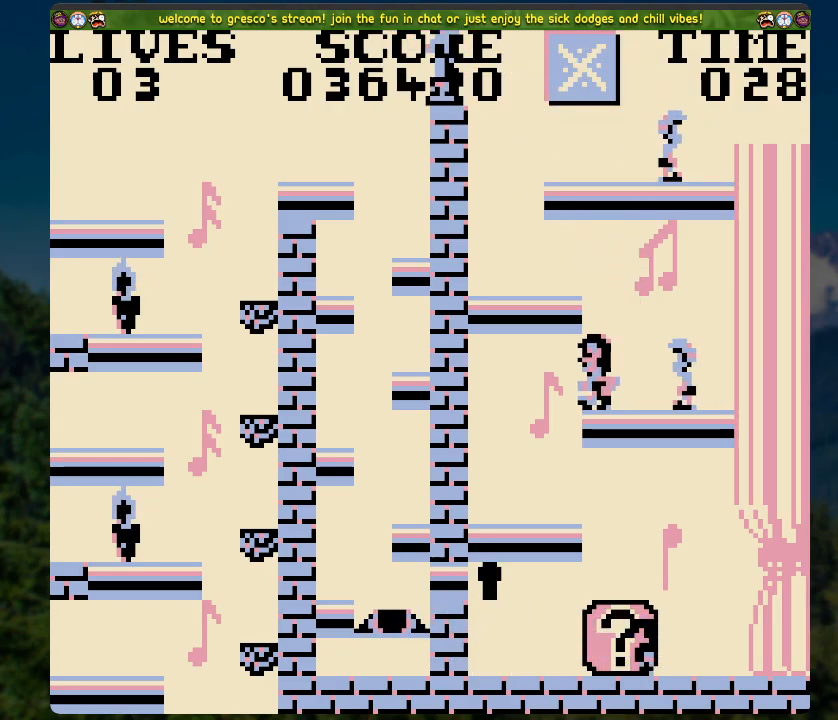
{"buttons": [], "left_stick": "center", "right_stick": "center", "events": [[234, "DPAD_RIGHT", "down"], [418, "DPAD_RIGHT", "up"]]}
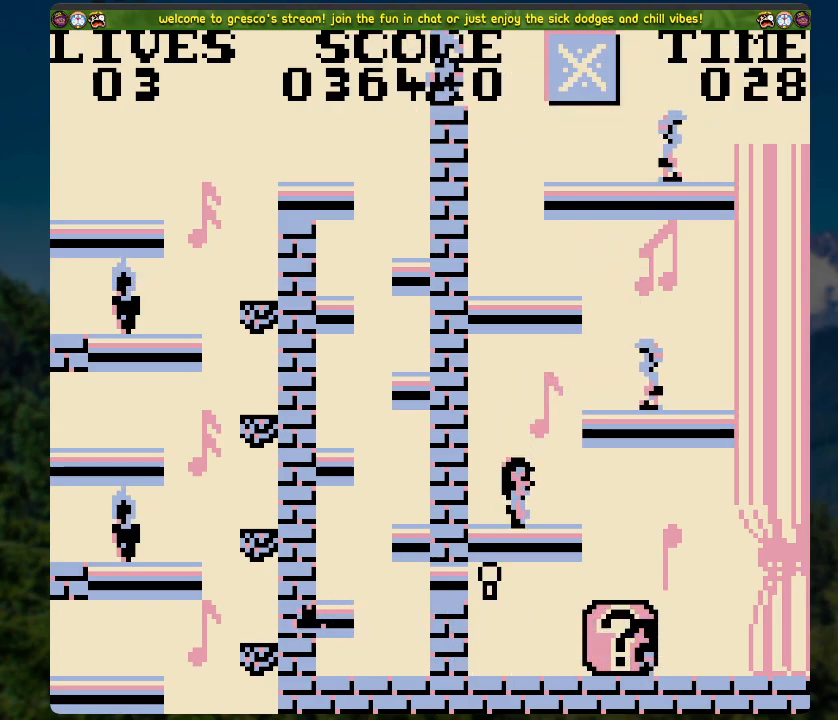
{"buttons": [], "left_stick": "center", "right_stick": "center", "events": []}
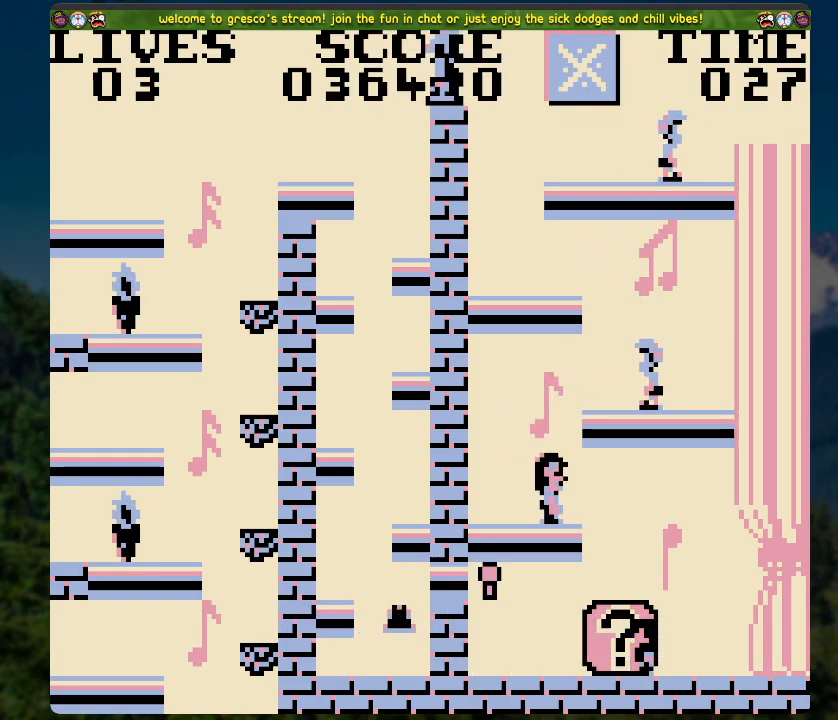
{"buttons": [], "left_stick": "center", "right_stick": "center", "events": [[217, "DPAD_RIGHT", "down"], [267, "DPAD_RIGHT", "up"]]}
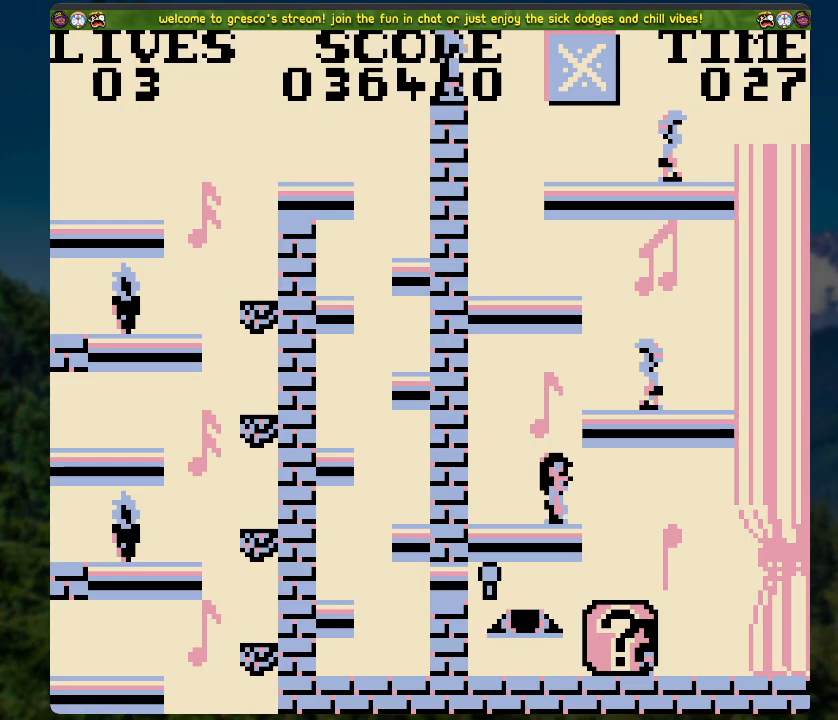
{"buttons": ["A"], "left_stick": "center", "right_stick": "center", "events": [[67, "A", "down"]]}
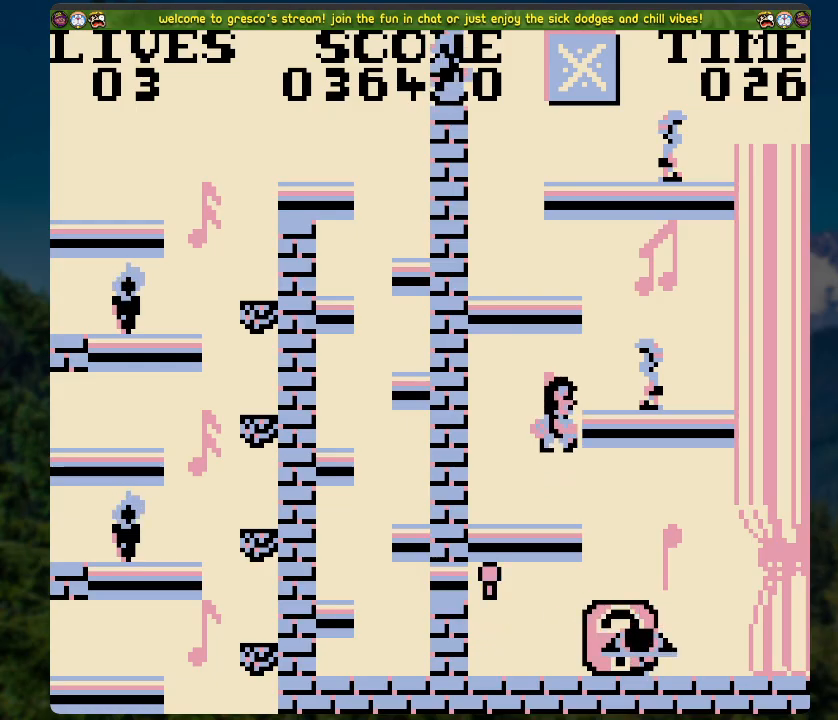
{"buttons": ["DPAD_RIGHT"], "left_stick": "center", "right_stick": "center", "events": [[184, "A", "up"], [368, "DPAD_RIGHT", "down"]]}
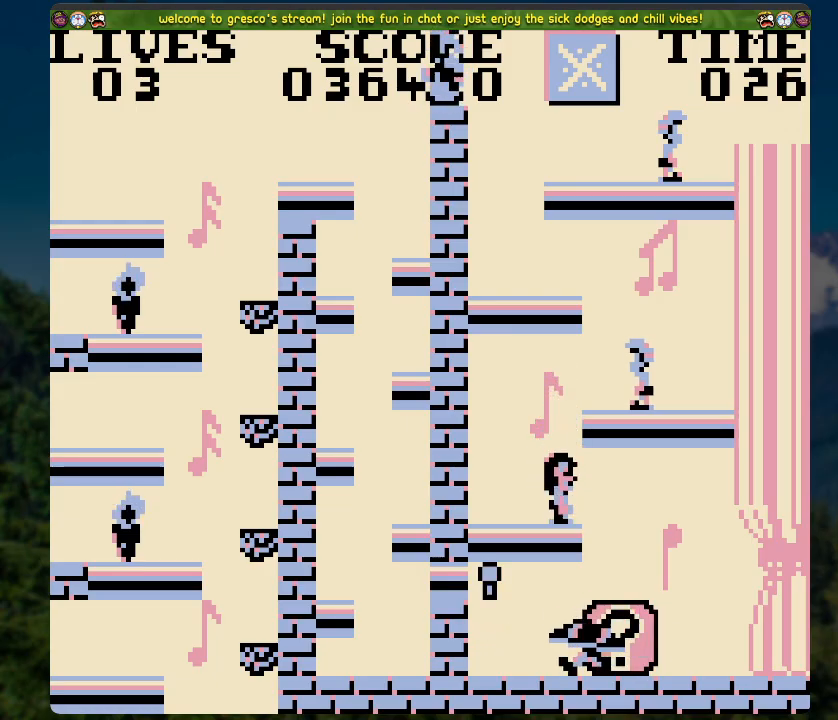
{"buttons": [], "left_stick": "center", "right_stick": "center", "events": [[84, "DPAD_RIGHT", "up"]]}
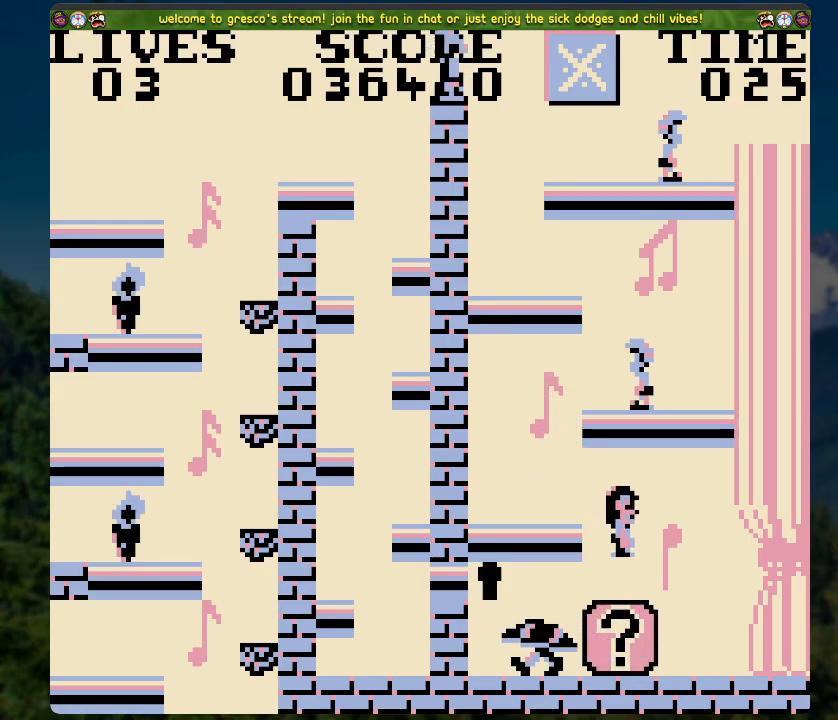
{"buttons": [], "left_stick": "center", "right_stick": "center", "events": [[17, "X", "down"], [167, "X", "up"], [234, "X", "down"], [335, "X", "up"]]}
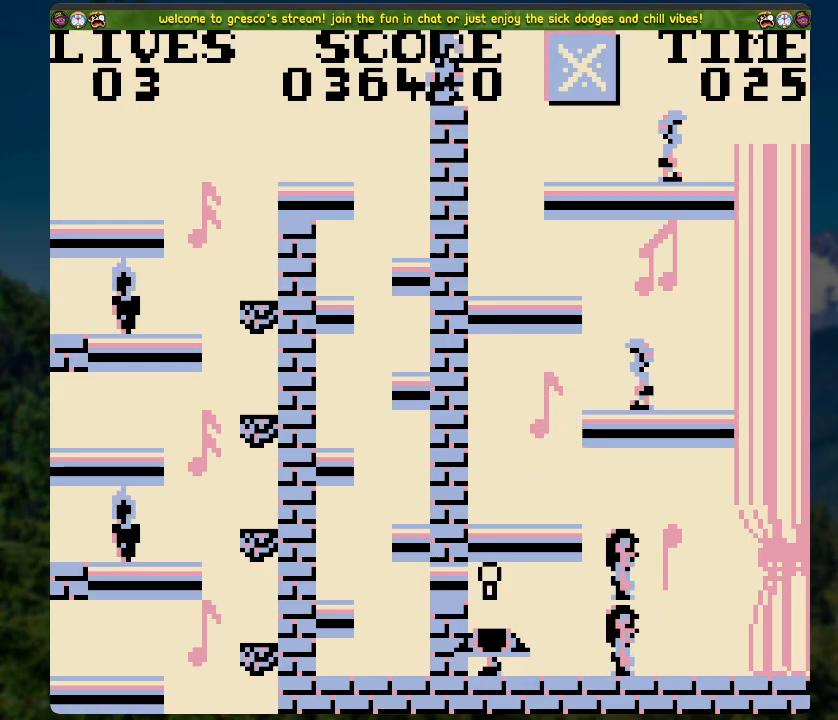
{"buttons": [], "left_stick": "center", "right_stick": "center", "events": []}